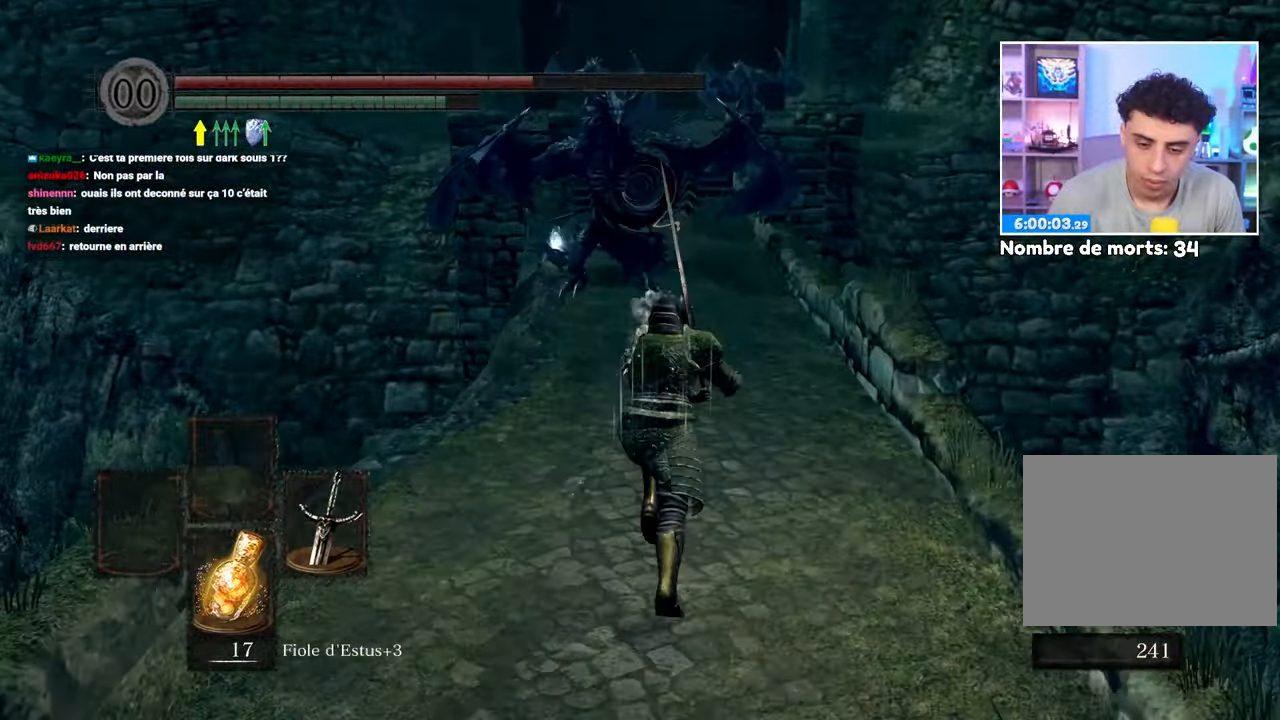
Gameplay with a controller (Xbox layout); each line is a JSON object with the inputs held at the frame after it (dt_ms = milliseconds from this image to that frame). "button_events" lists button changes between this image and that frame as [ms after this image, input, new state], when the widget could be followed in between (sticks are given only as held states). Not read: L3 R3.
{"dt_ms": 500, "buttons": ["B"], "left_stick": "up", "right_stick": "center", "button_events": []}
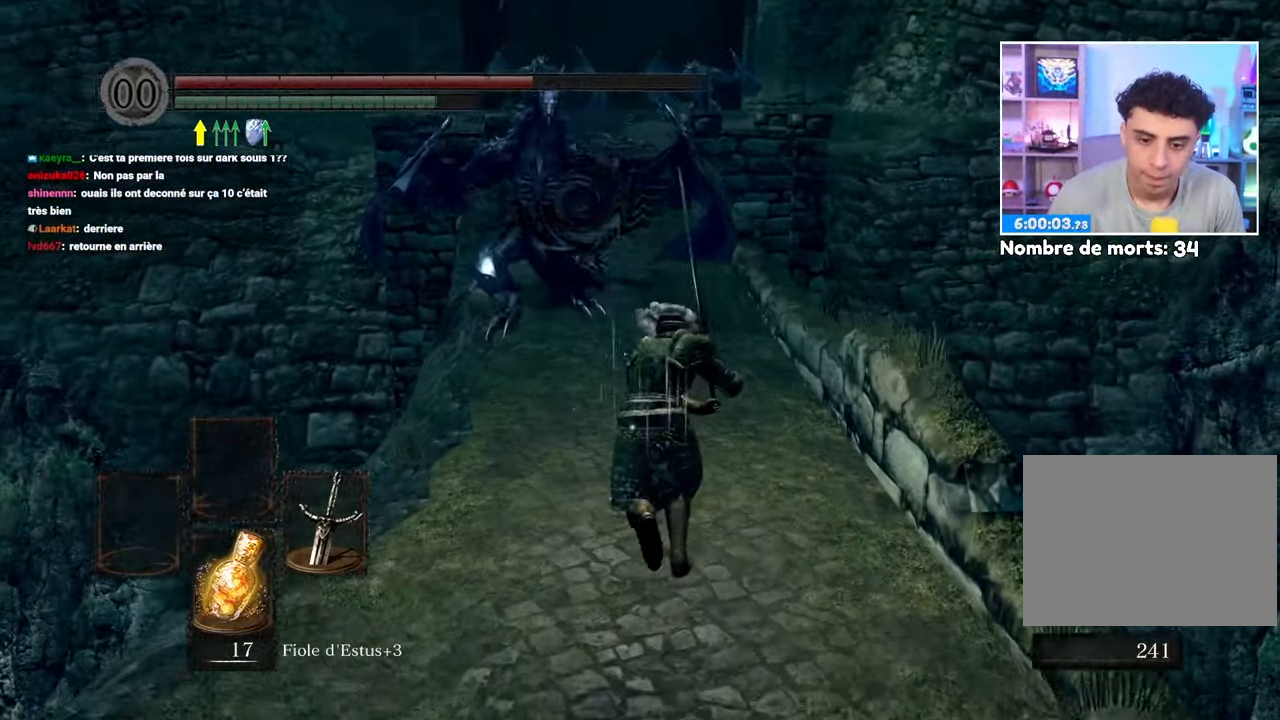
{"dt_ms": 500, "buttons": ["B"], "left_stick": "up", "right_stick": "center", "button_events": []}
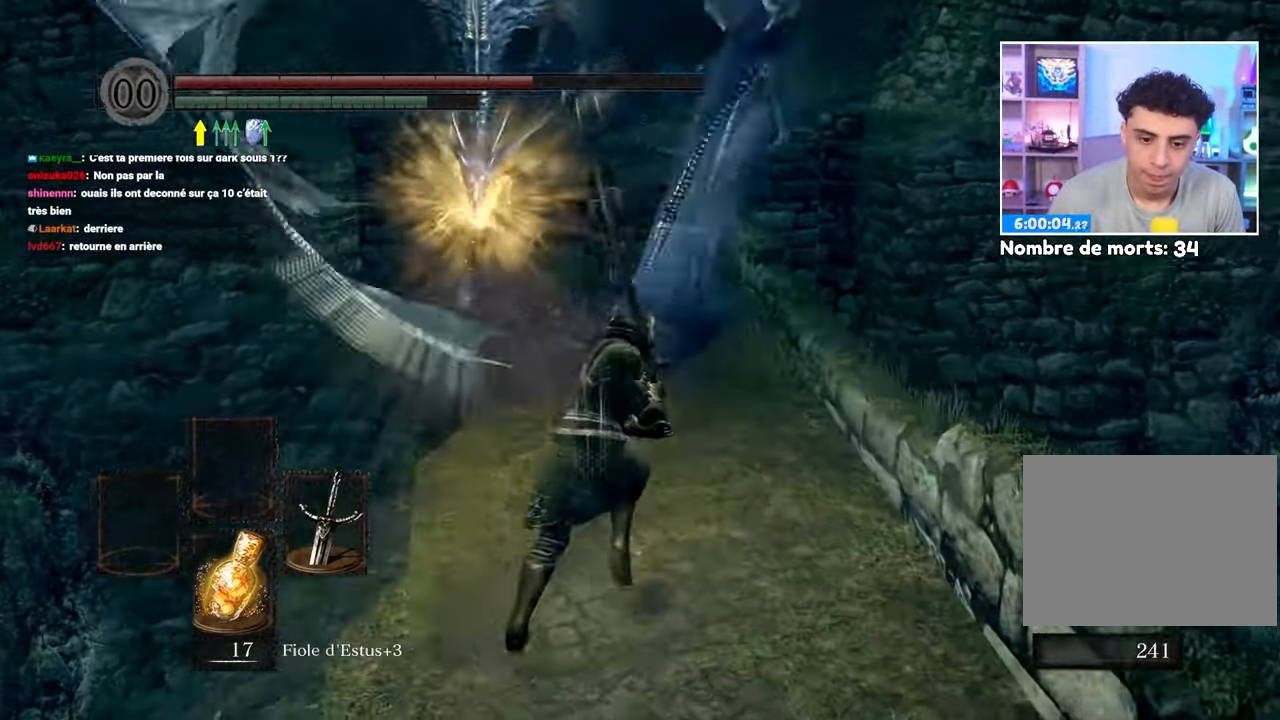
{"dt_ms": 500, "buttons": [], "left_stick": "up", "right_stick": "center"}
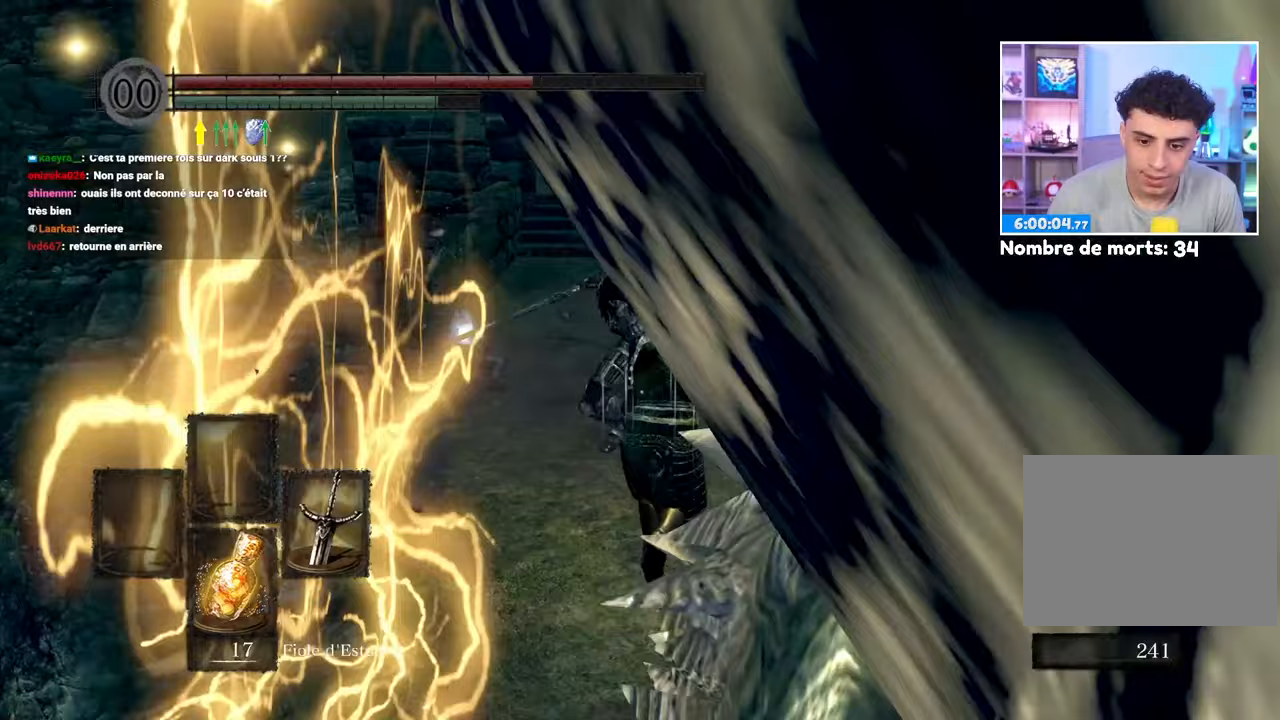
{"dt_ms": 500, "buttons": ["B"], "left_stick": "up-left", "right_stick": "center", "button_events": [[83, "B", "down"], [183, "B", "up"], [483, "B", "down"]]}
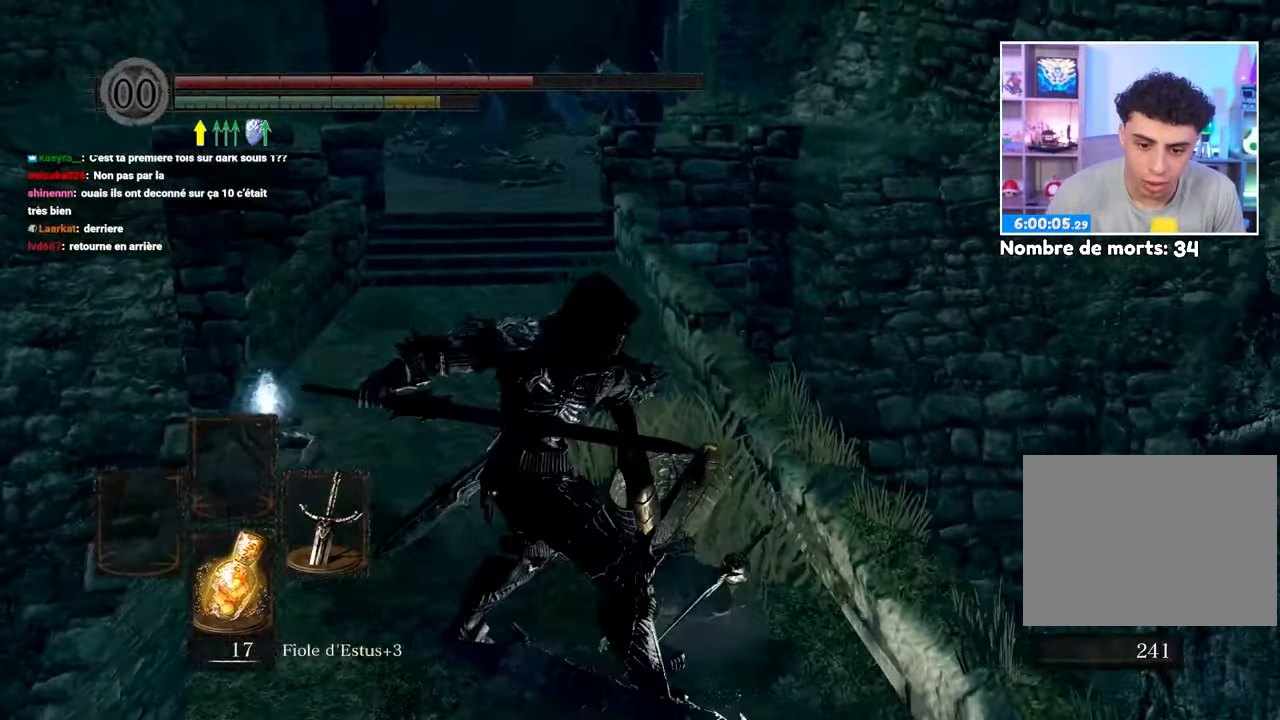
{"dt_ms": 500, "buttons": [], "left_stick": "up", "right_stick": "center", "button_events": [[83, "B", "up"], [167, "B", "down"], [250, "B", "up"], [333, "B", "down"], [417, "B", "up"]]}
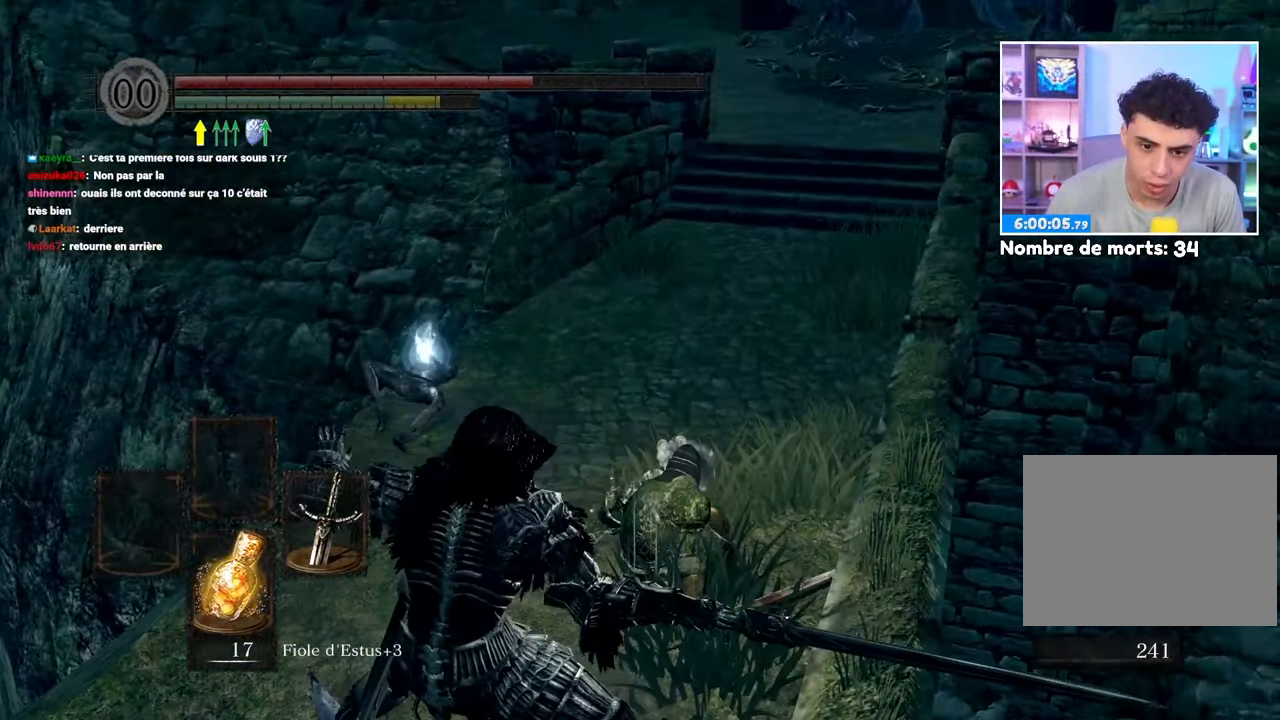
{"dt_ms": 500, "buttons": [], "left_stick": "right", "right_stick": "center", "button_events": []}
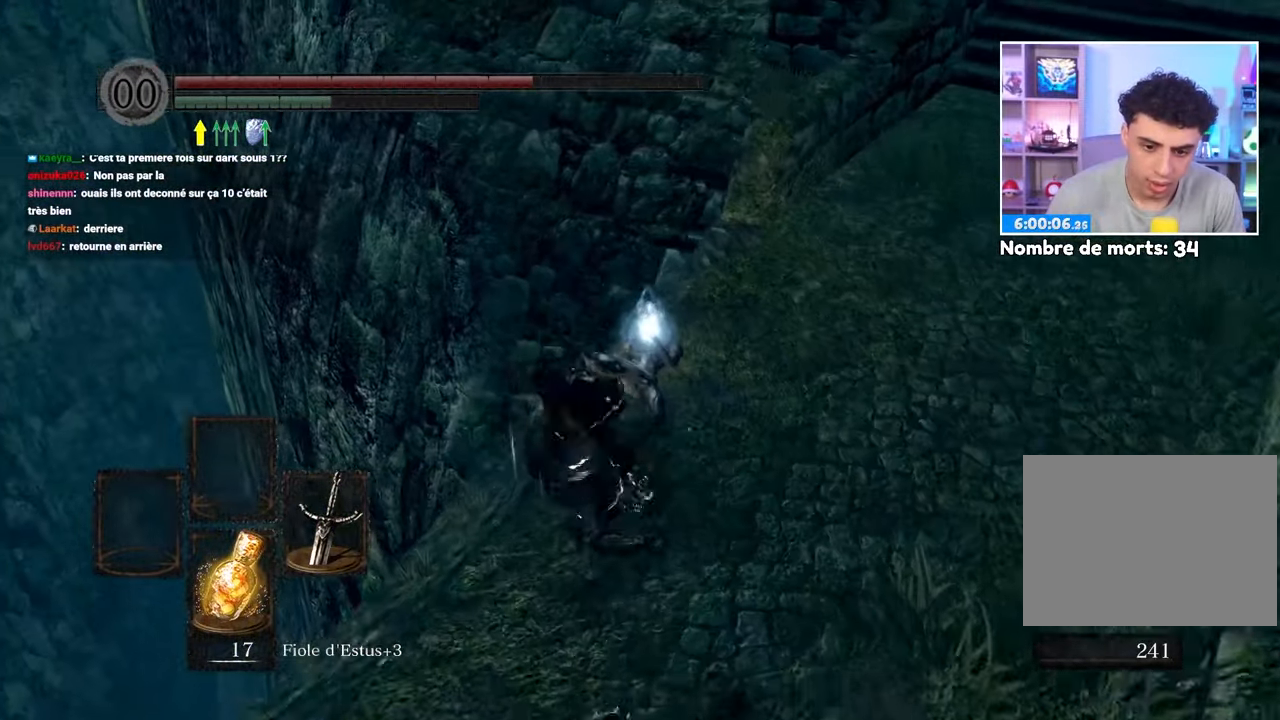
{"dt_ms": 500, "buttons": [], "left_stick": "right", "right_stick": "down-right", "button_events": []}
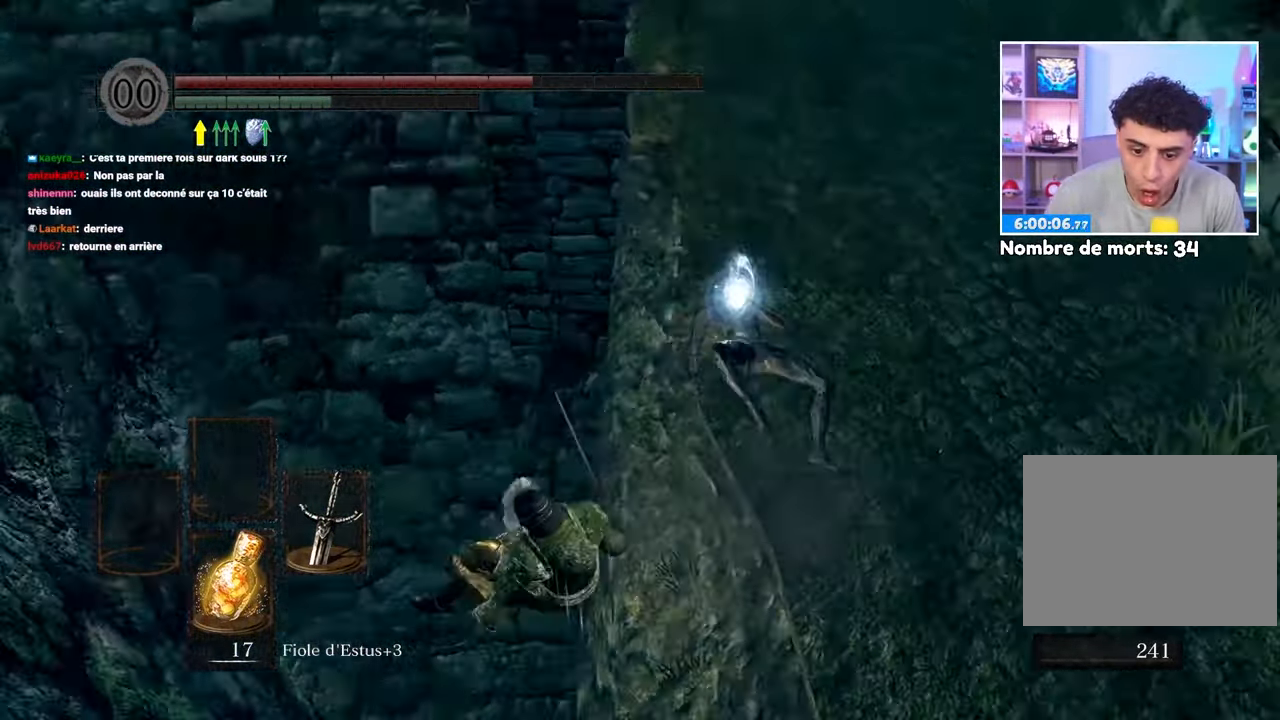
{"dt_ms": 500, "buttons": [], "left_stick": "right", "right_stick": "right", "button_events": [[67, "B", "down"], [200, "B", "up"]]}
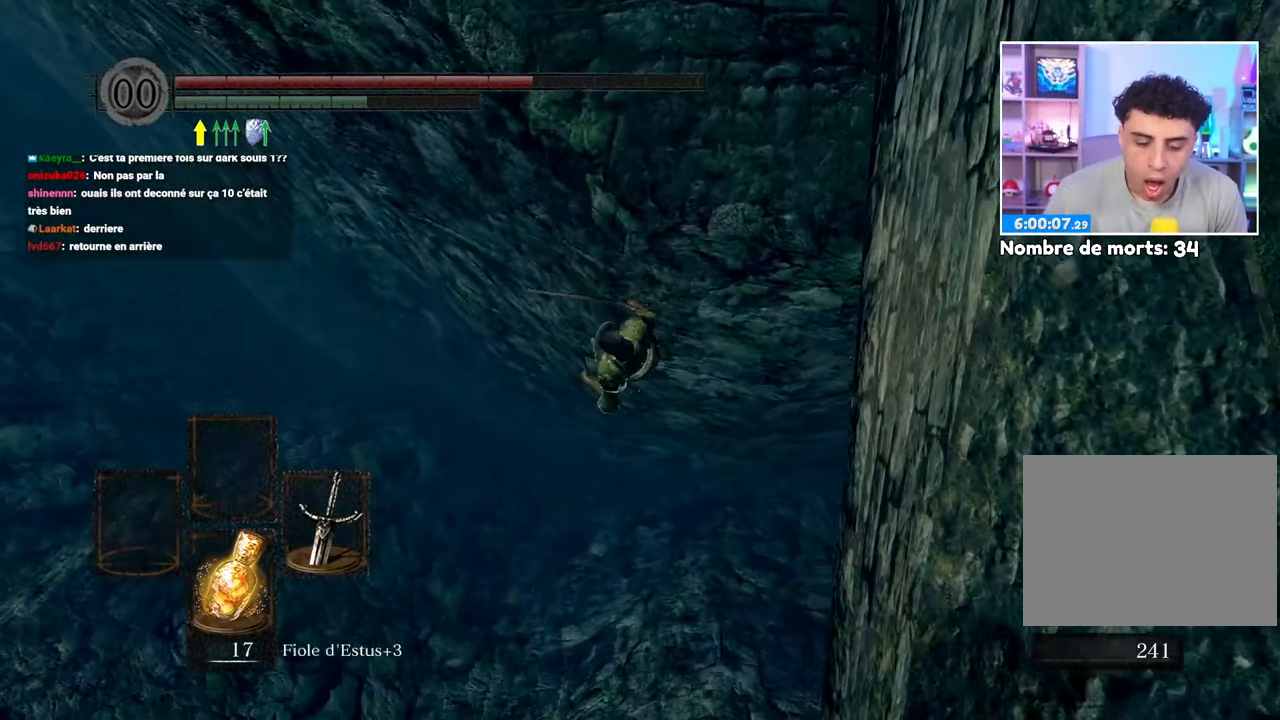
{"dt_ms": 1000, "buttons": [], "left_stick": "center", "right_stick": "center", "button_events": []}